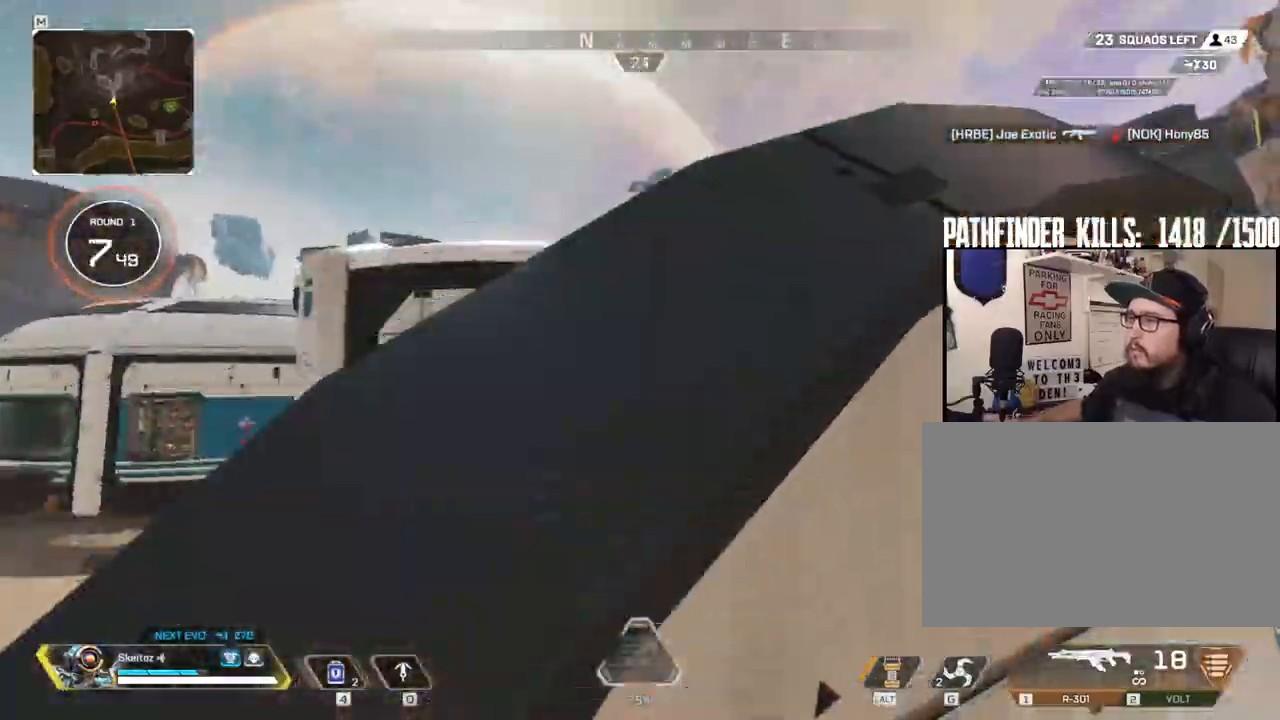
Gameplay with keyboard and mouse; each line is a JSON object with the keys and mouse buttons held at the frame after it. "events" lists presses ("down") and releases ("up") of "1", "2", "3", "4", "5", "a", "alt", "b", "c", "ctrl", "d", "e", "f", "g", "q", "r", "s", "shift", "space", "t", "tab", "tilde", "v", "w", "x", "z", "mouse_left", "mouse_wheel", "mouse_right", "mouse_mb4" and "mouse_mb5" between this image and that frame as [ms after this image, input, new state], when the widget could be followed in between. "mouse_left", "mouse_wheel", "mouse_right", "mouse_mb4", "mouse_mb5" = the "left", "wheel", "right", "mb4", "mb5" buttons of the "mouse" list. No other keys are recorded. "wheel" means that the mouse wheel is clicked or scrolled. Mouse movement is not recorded.
{"keys": ["shift", "w"], "mouse": [], "events": [[417, "space", "up"], [467, "shift", "down"]]}
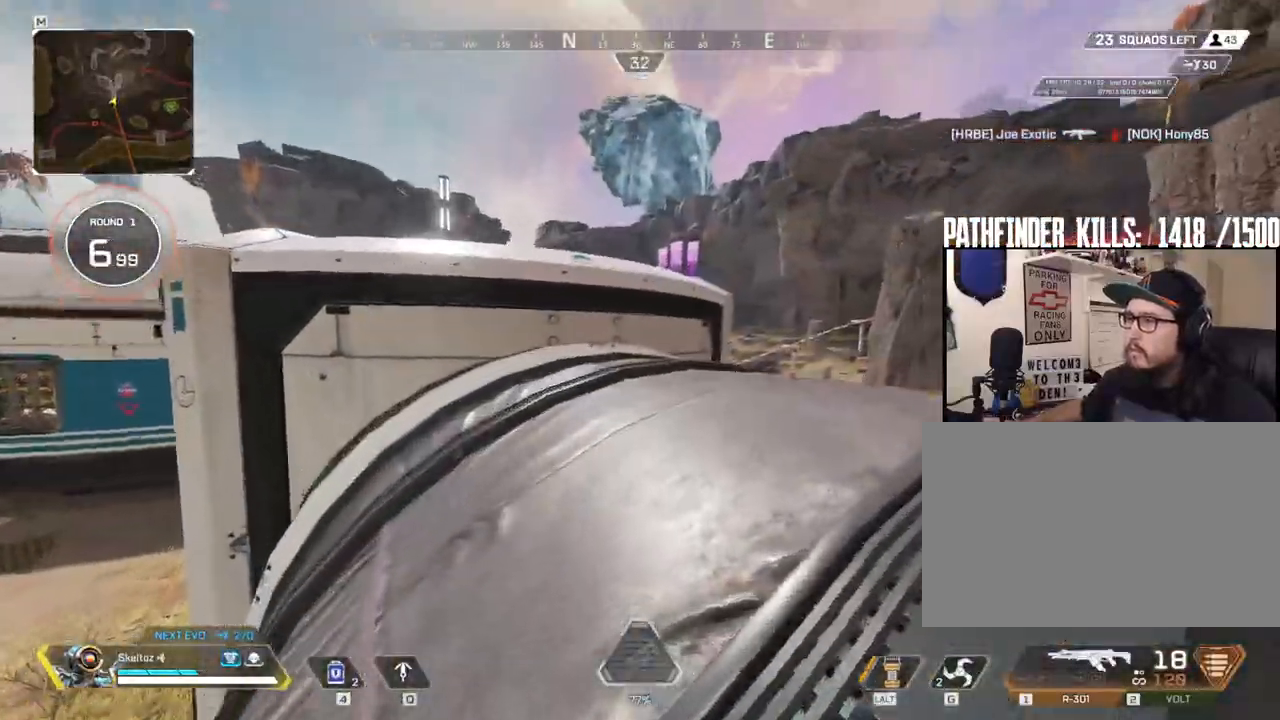
{"keys": ["shift", "w"], "mouse": [], "events": []}
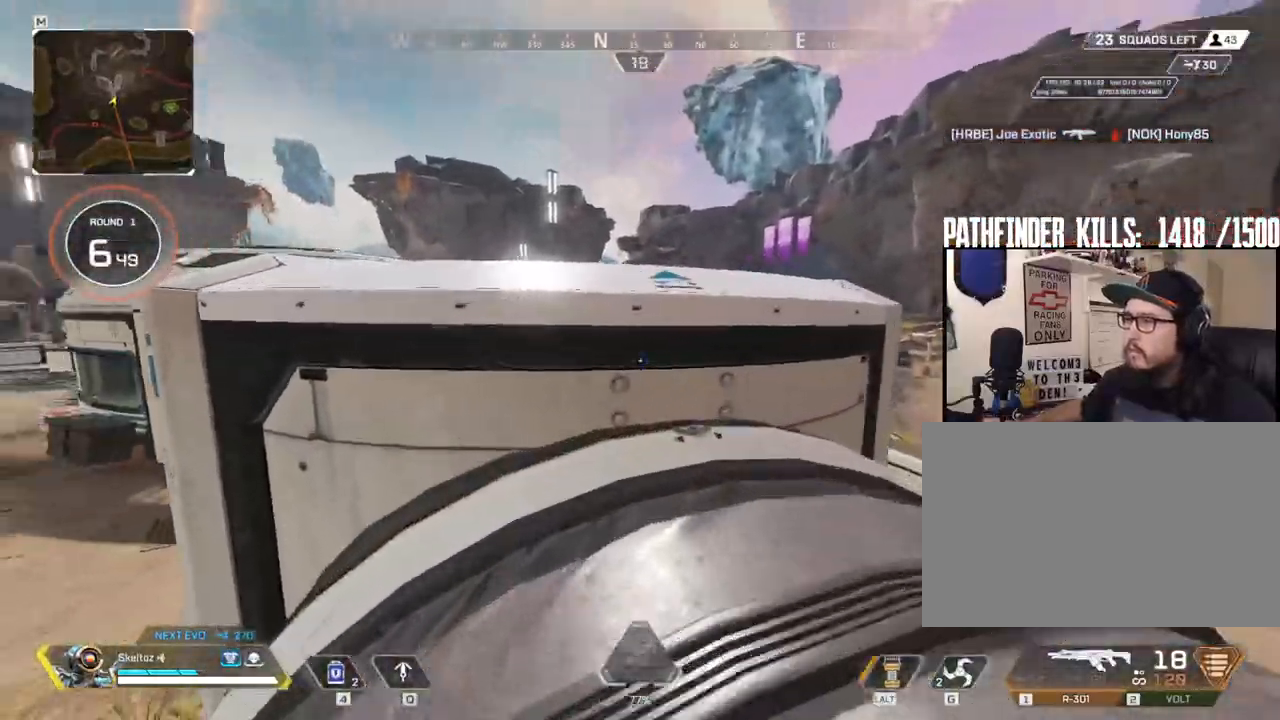
{"keys": ["w"], "mouse": [], "events": [[67, "shift", "up"], [217, "space", "down"], [350, "space", "up"]]}
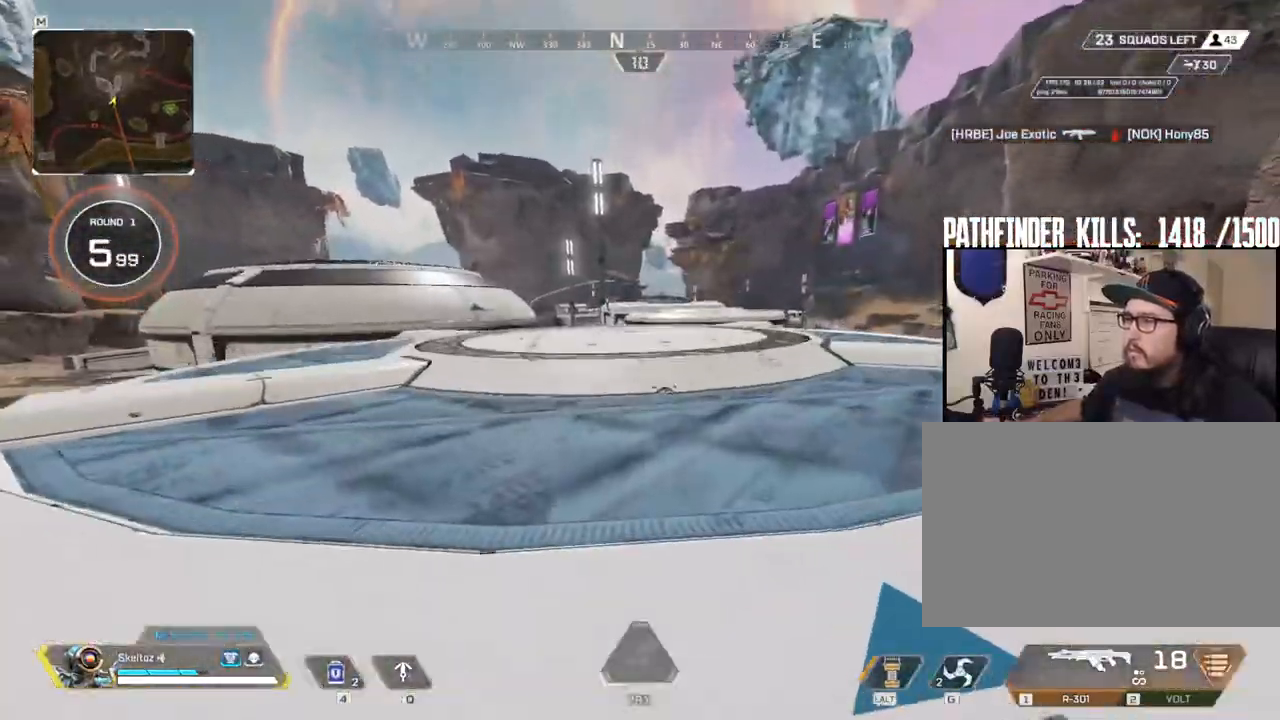
{"keys": ["w"], "mouse": []}
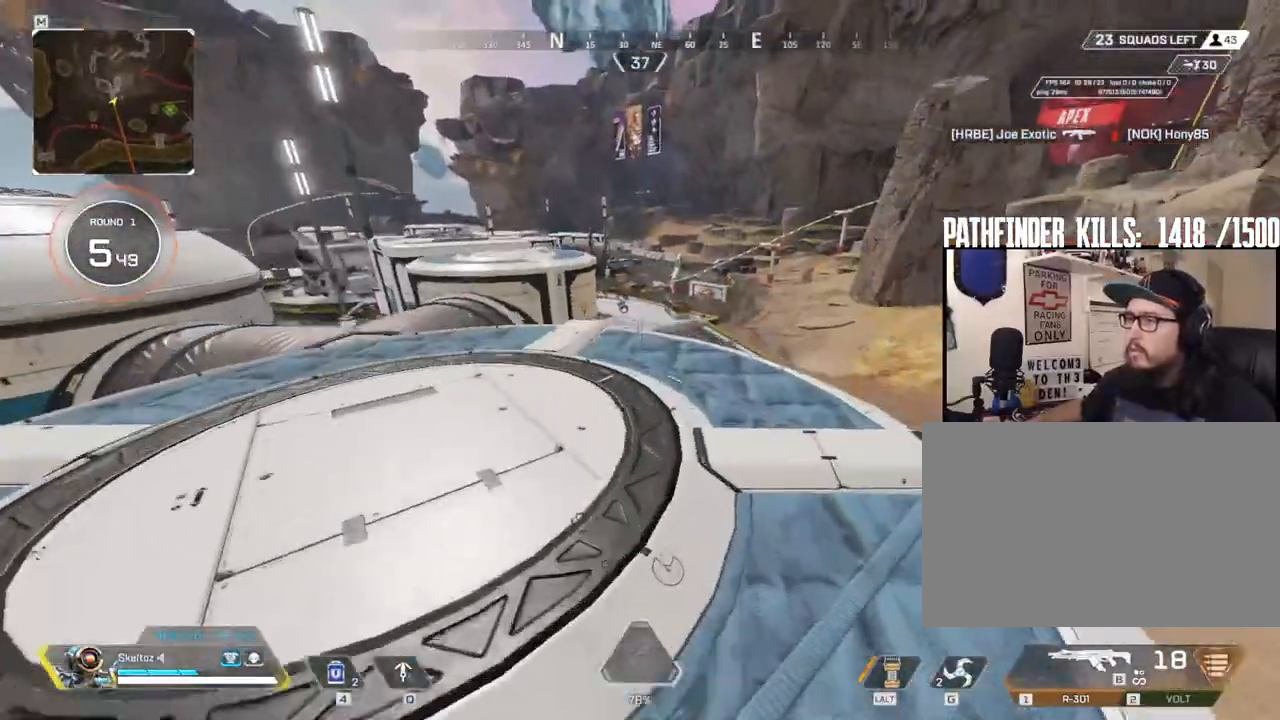
{"keys": ["w"], "mouse": [], "events": [[233, "d", "down"], [433, "d", "up"]]}
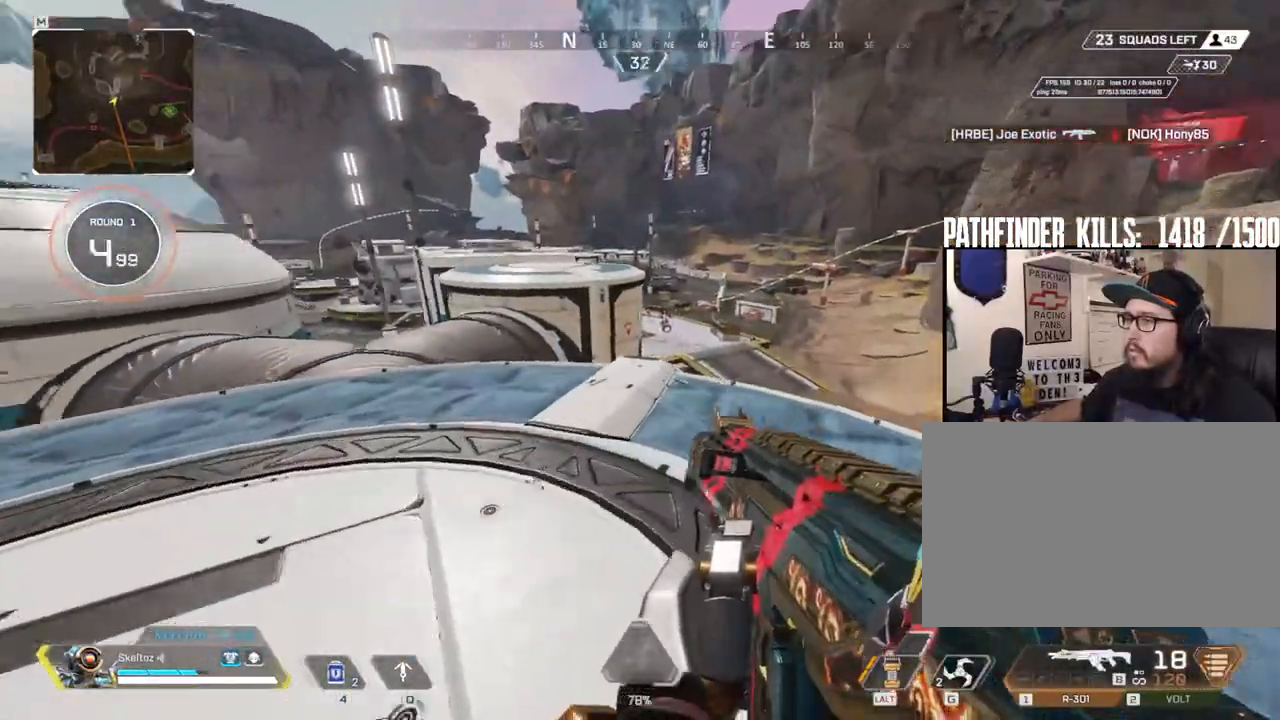
{"keys": ["shift", "w"], "mouse": [], "events": [[117, "3", "down"], [250, "3", "up"], [250, "shift", "down"]]}
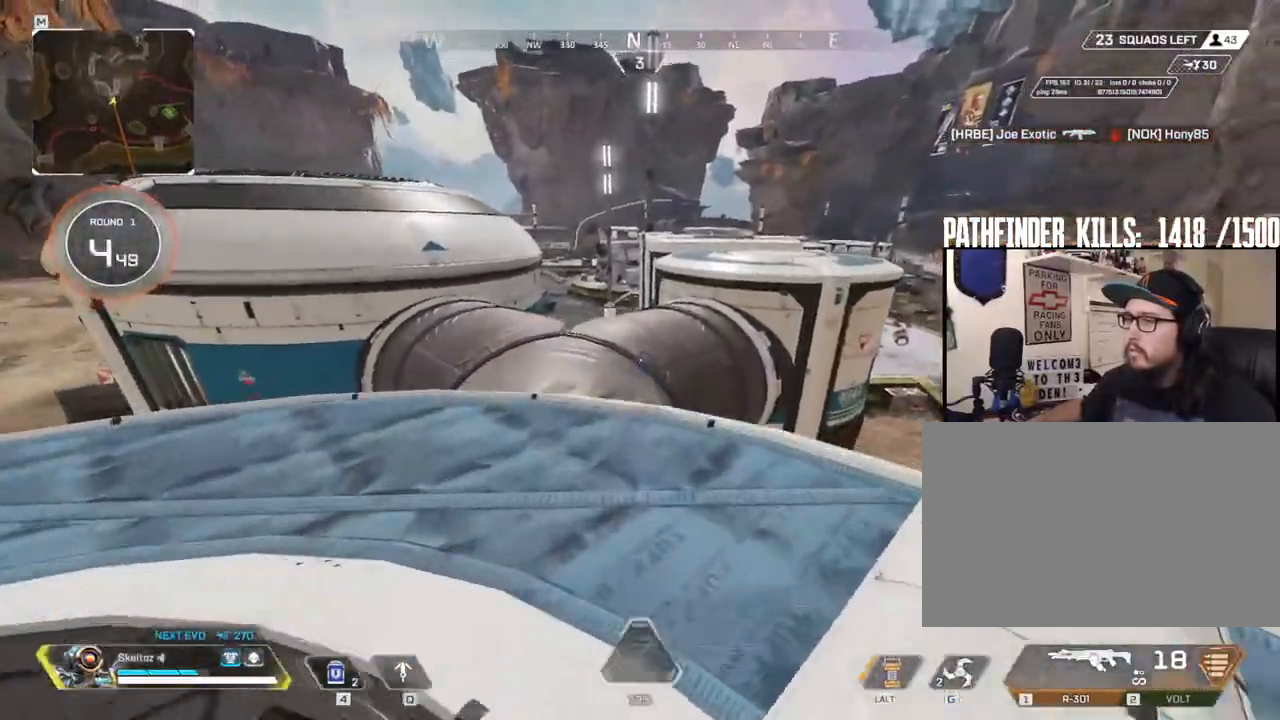
{"keys": ["ctrl", "w"], "mouse": [], "events": [[183, "shift", "up"], [317, "ctrl", "down"]]}
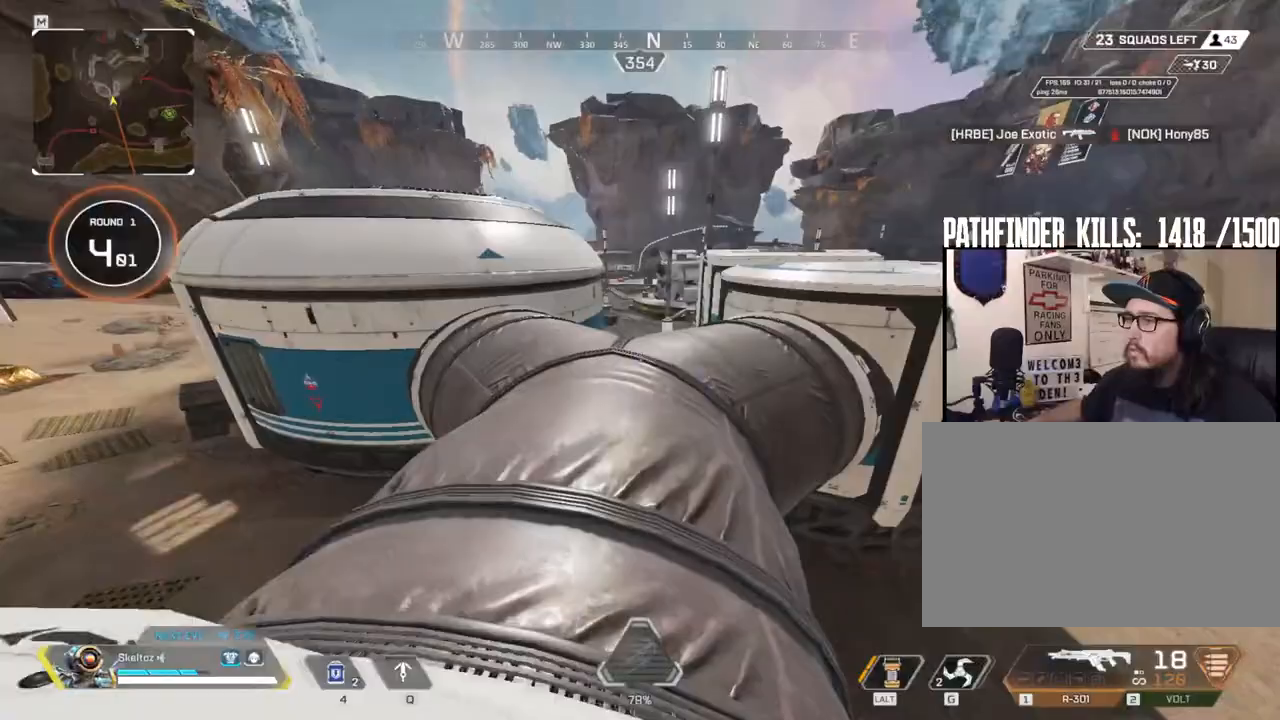
{"keys": ["shift", "w"], "mouse": [], "events": [[50, "ctrl", "up"], [333, "shift", "down"]]}
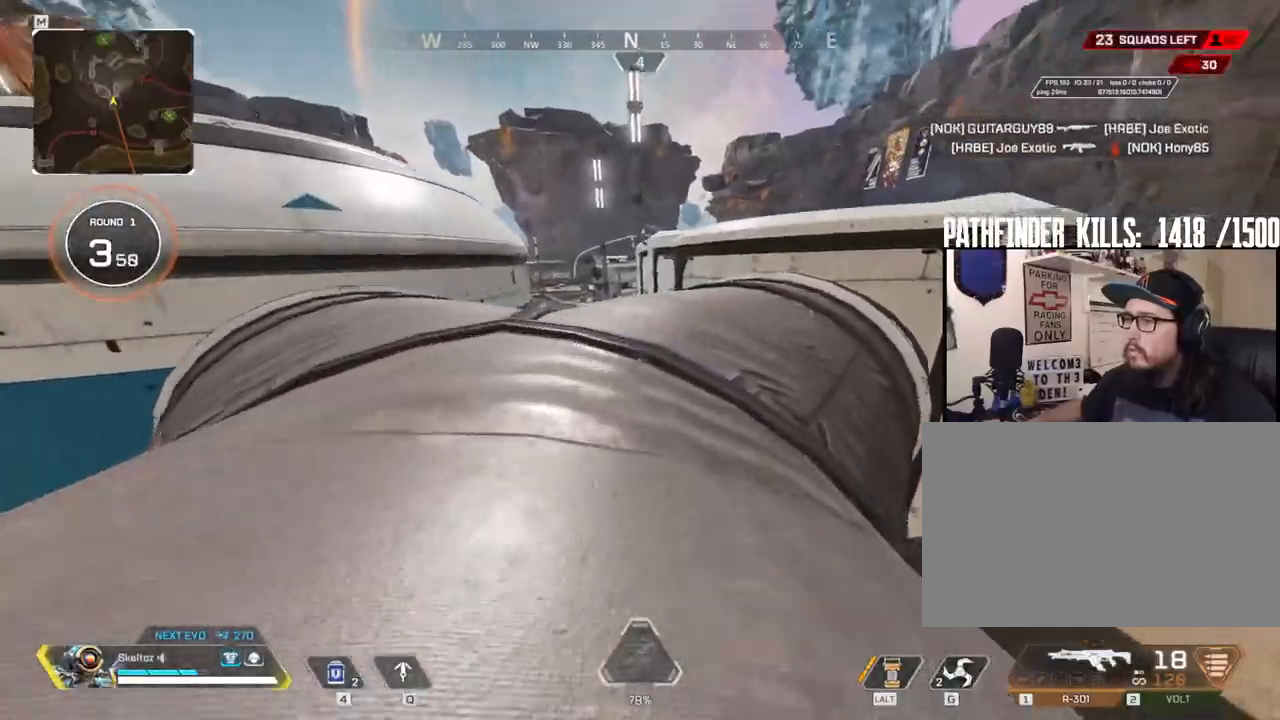
{"keys": ["shift", "w"], "mouse": [], "events": []}
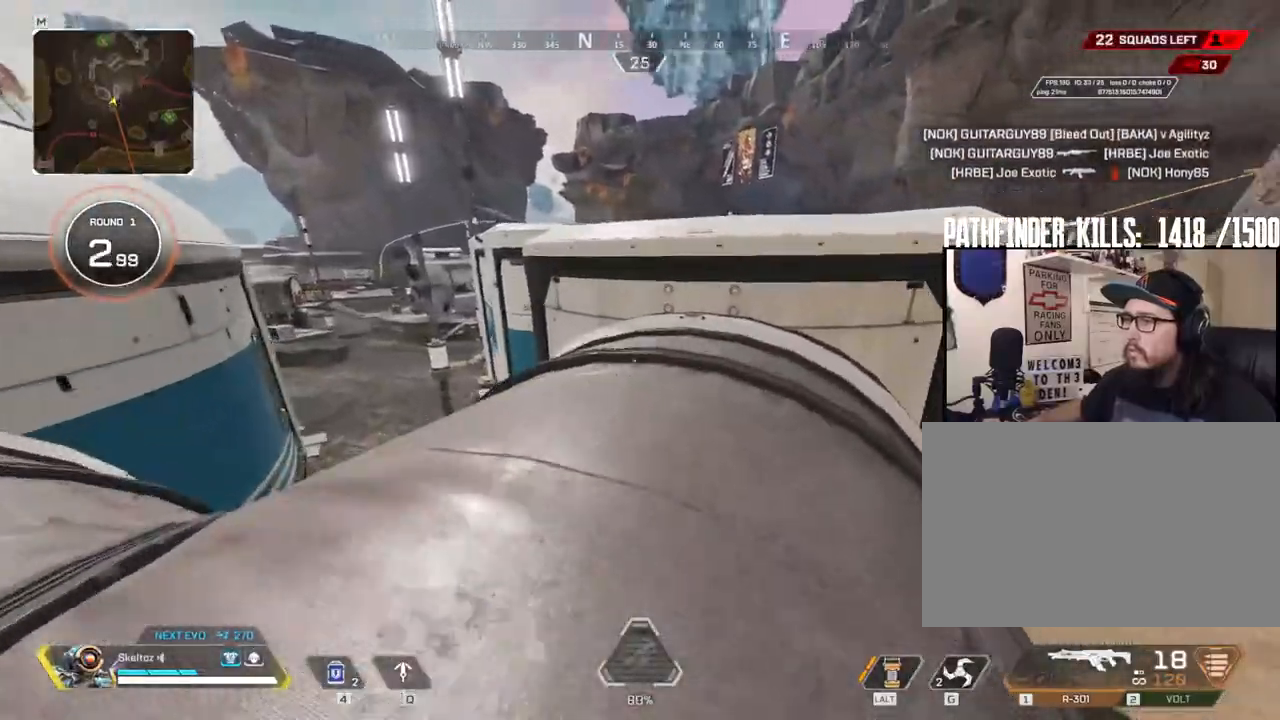
{"keys": ["shift", "w"], "mouse": [], "events": []}
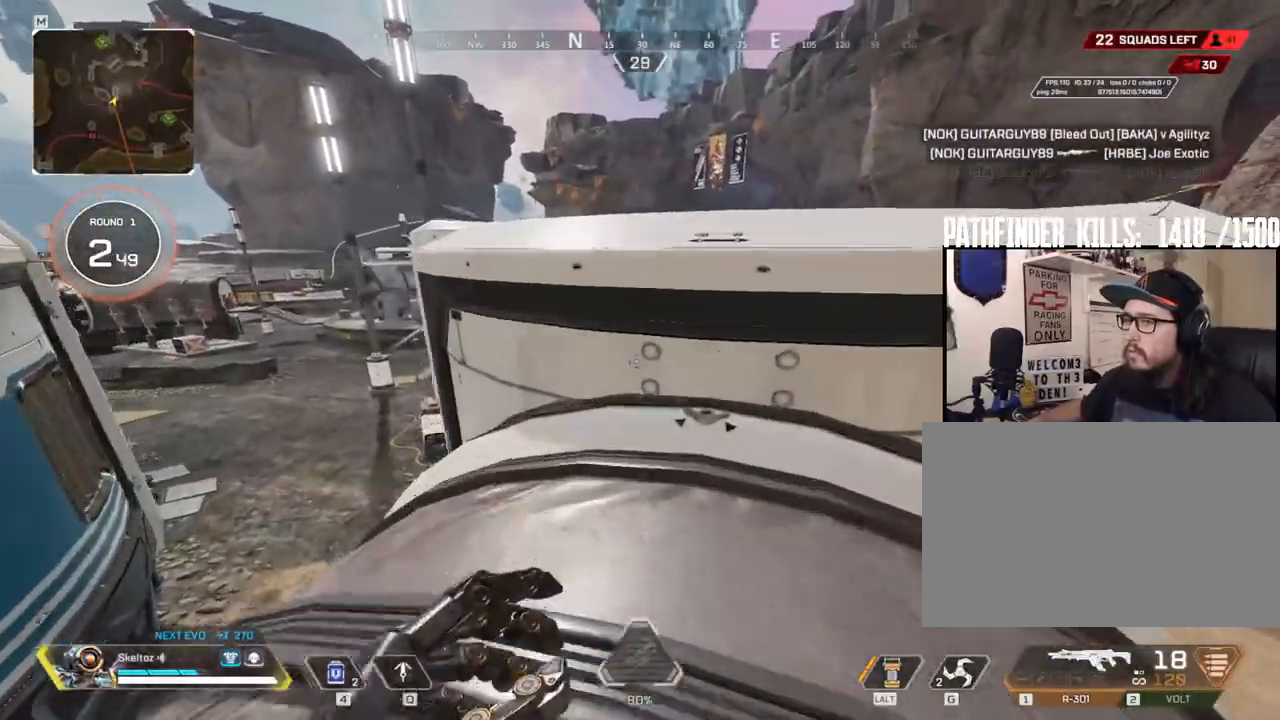
{"keys": ["w"], "mouse": [], "events": [[83, "space", "down"], [383, "space", "up"], [483, "shift", "up"]]}
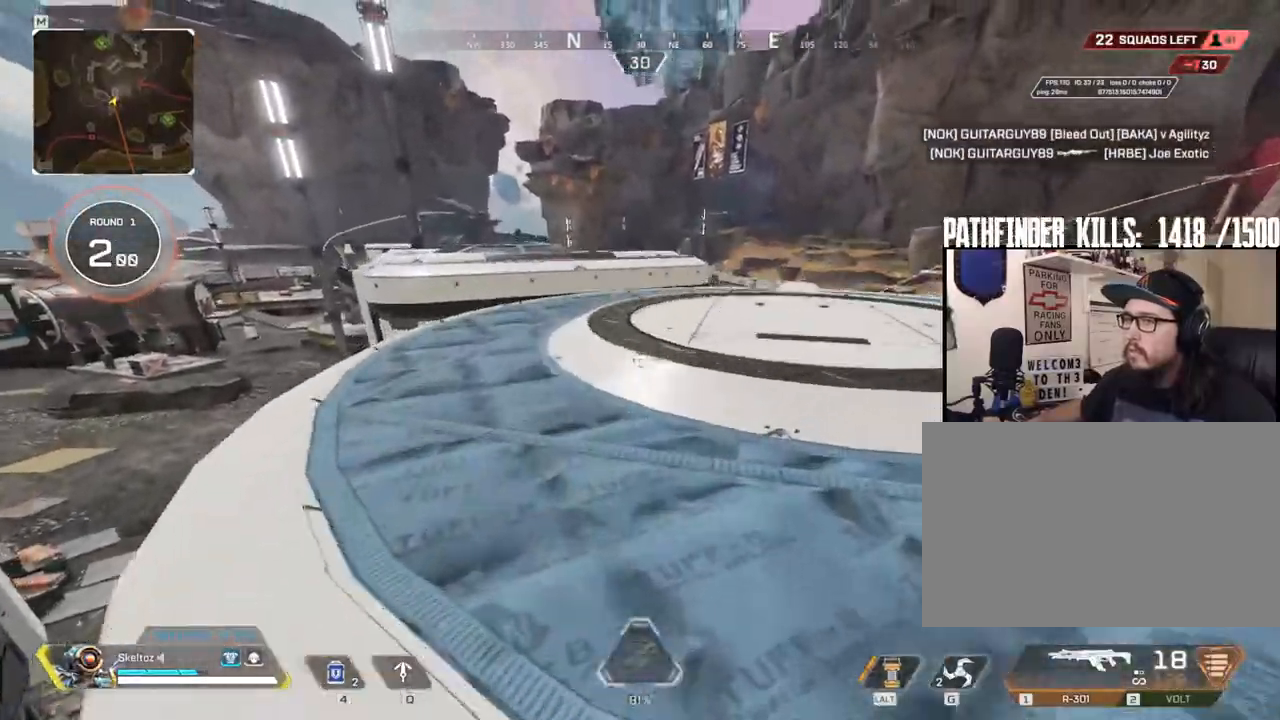
{"keys": ["space", "w"], "mouse": [], "events": [[500, "space", "down"]]}
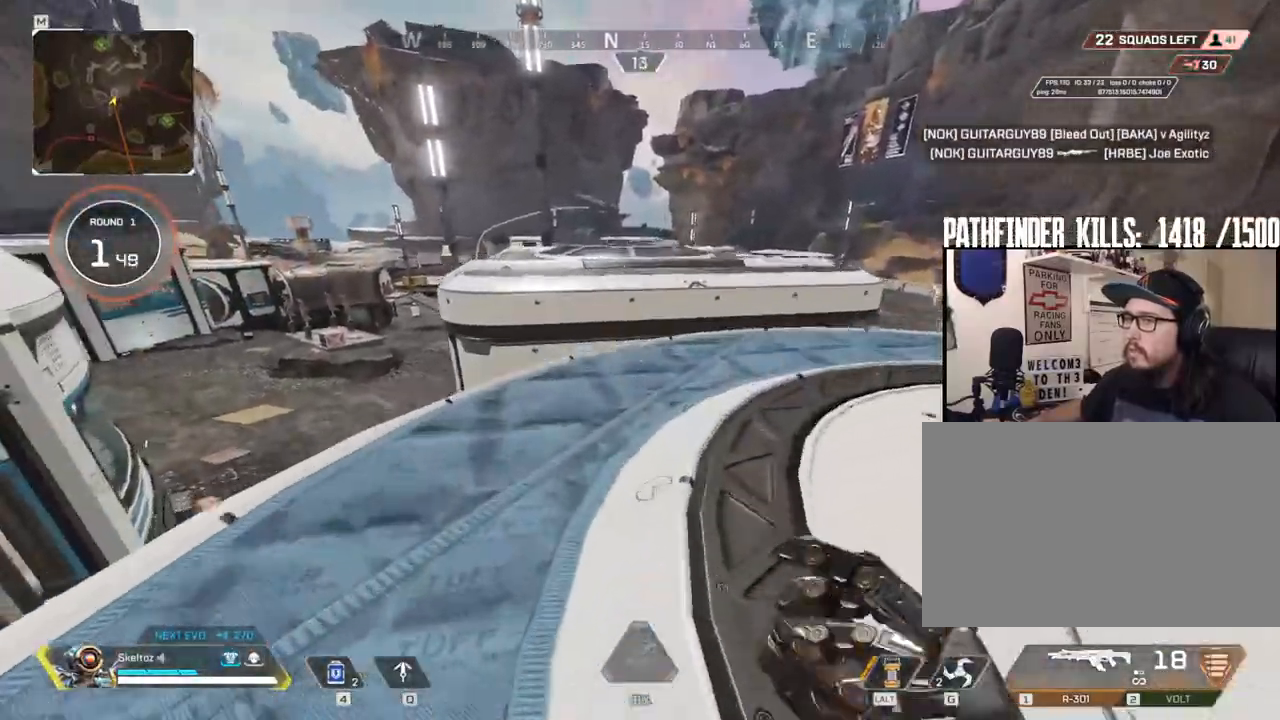
{"keys": ["w"], "mouse": [], "events": [[83, "space", "up"]]}
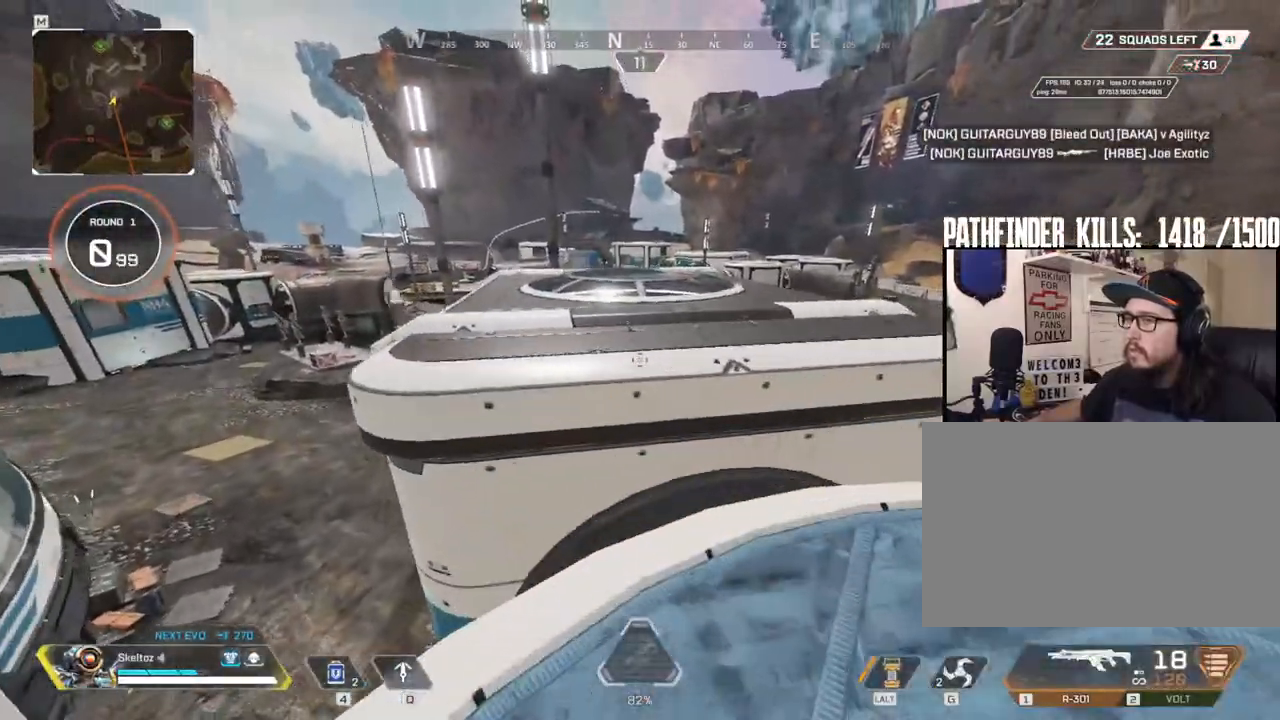
{"keys": ["space", "w"], "mouse": [], "events": [[483, "space", "down"]]}
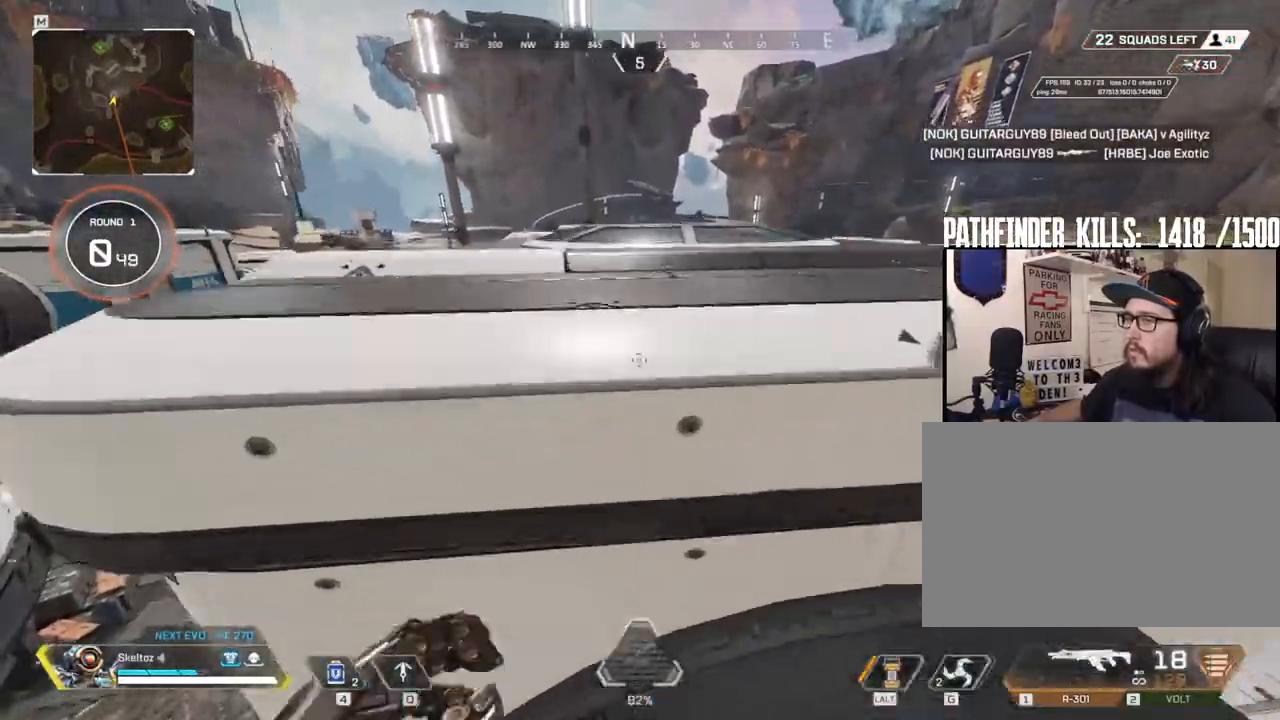
{"keys": ["w"], "mouse": [], "events": [[167, "space", "up"]]}
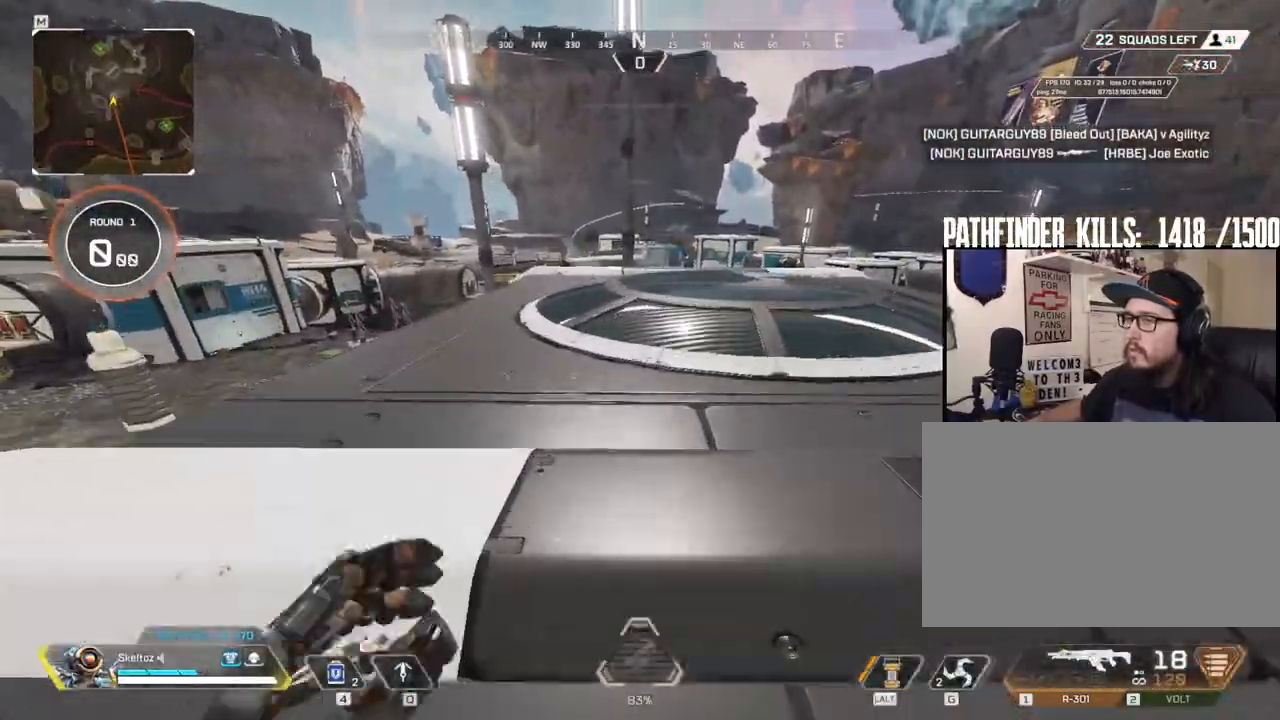
{"keys": ["1", "w"], "mouse": [], "events": [[83, "space", "down"], [233, "space", "up"], [500, "1", "down"]]}
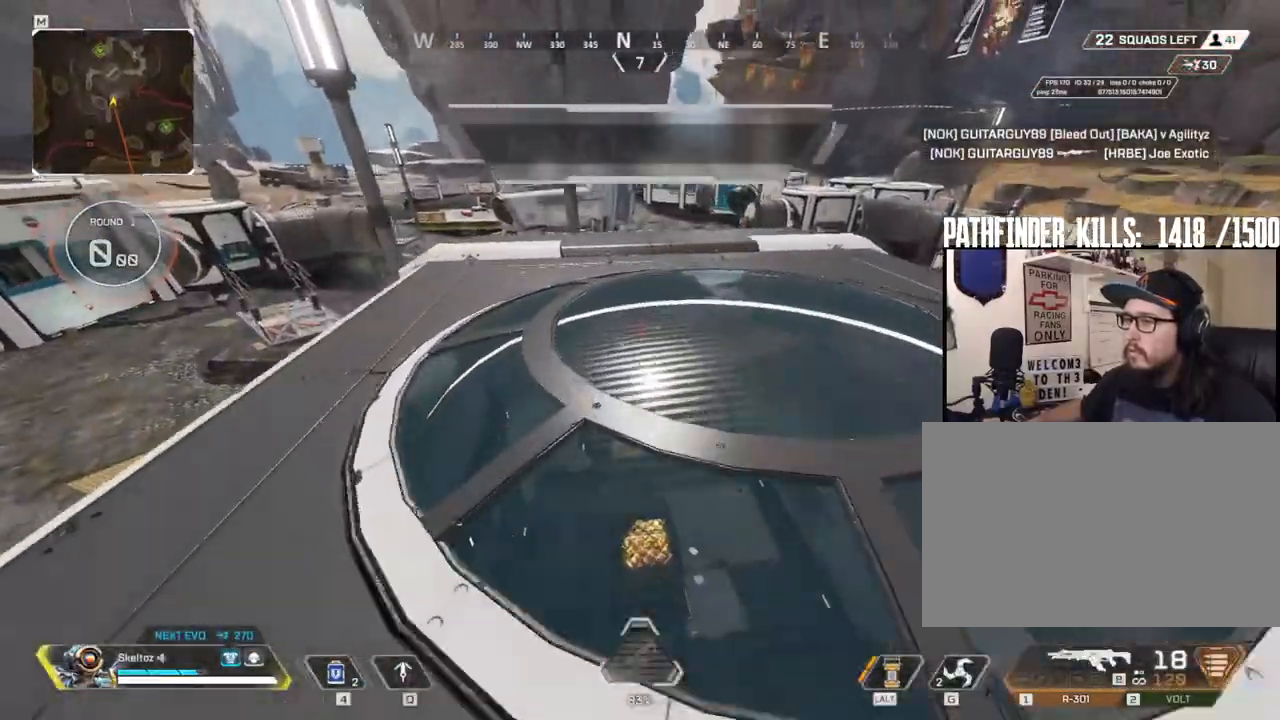
{"keys": ["a"], "mouse": [], "events": [[150, "1", "up"], [433, "a", "down"], [433, "w", "up"]]}
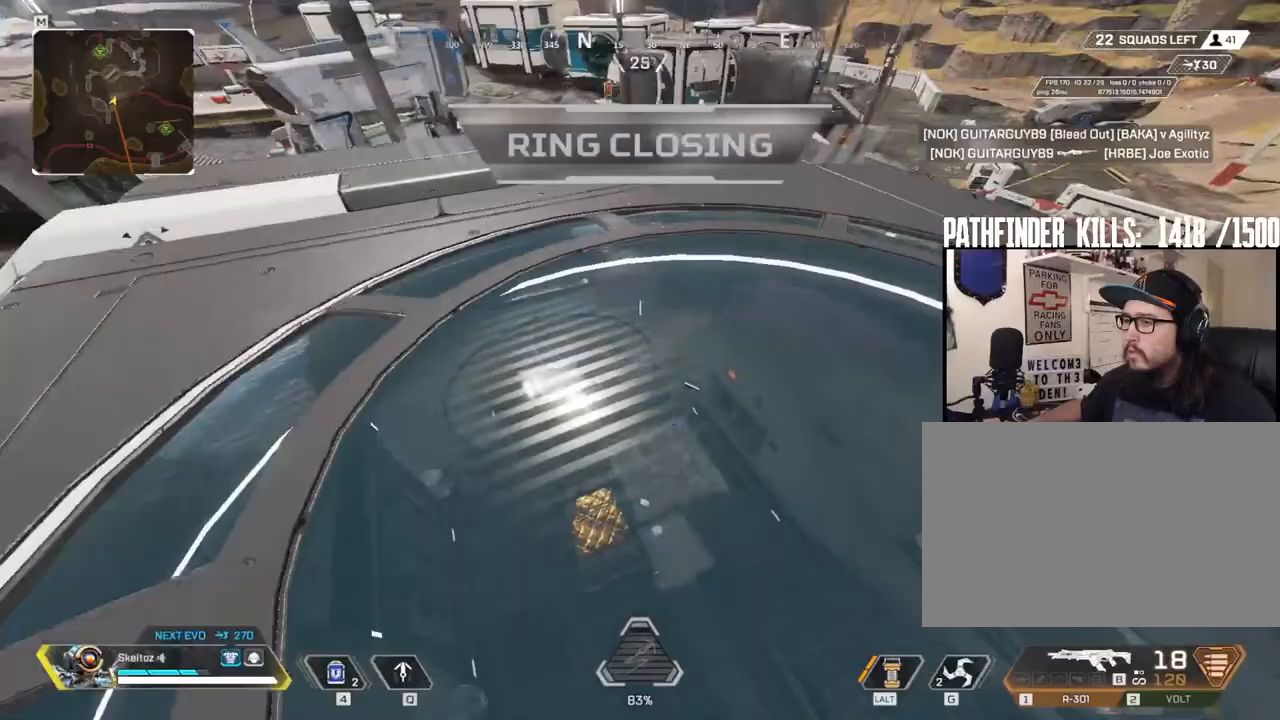
{"keys": ["a"], "mouse": [], "events": []}
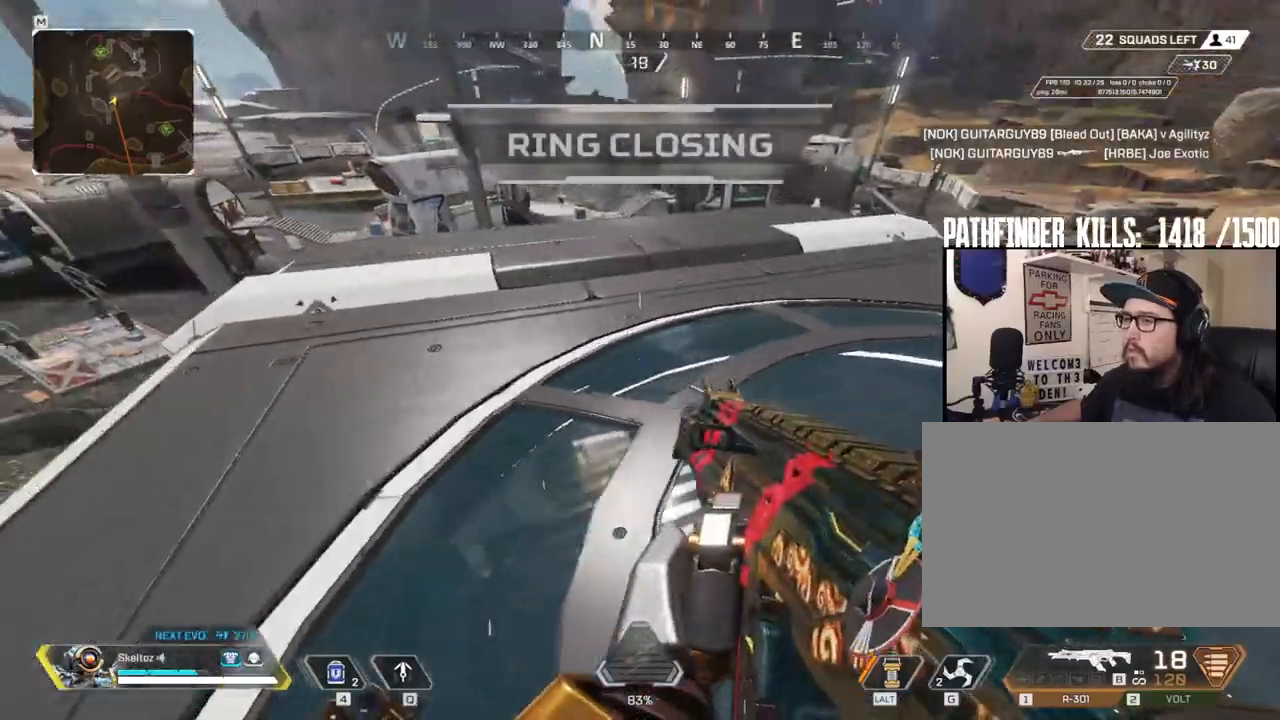
{"keys": ["a"], "mouse": [], "events": [[33, "w", "down"], [233, "w", "up"]]}
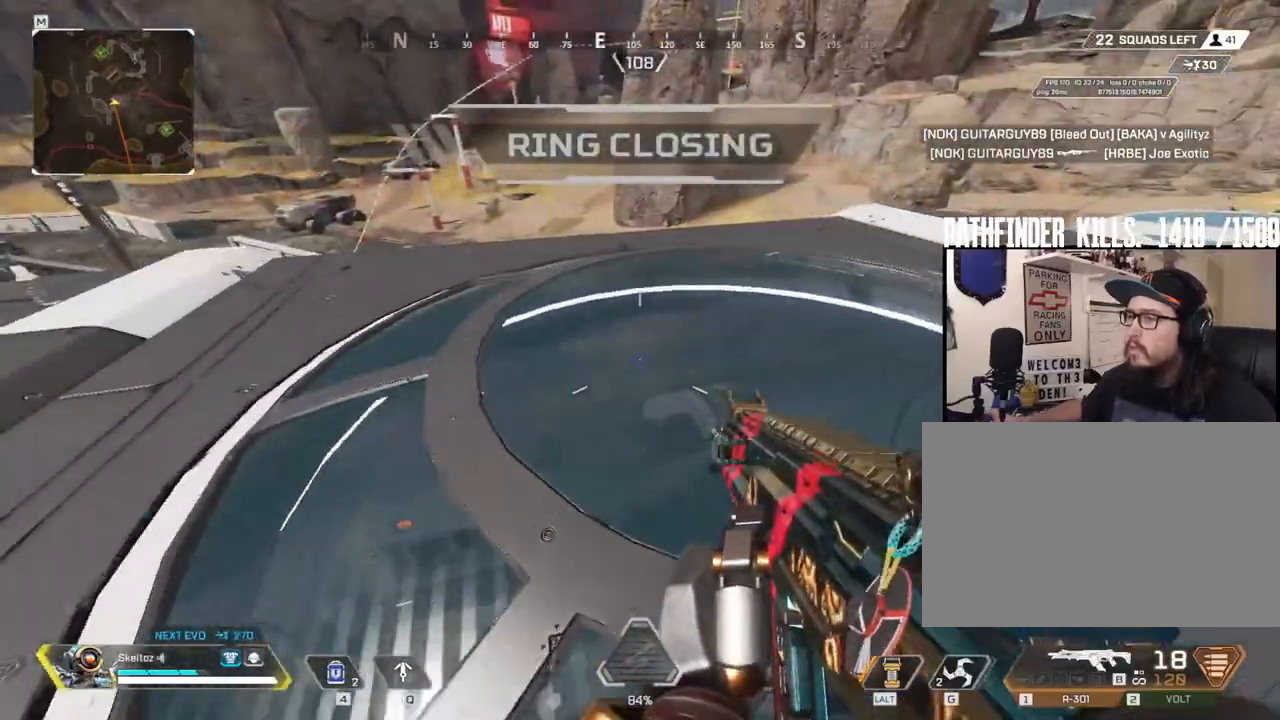
{"keys": [], "mouse": [], "events": [[100, "a", "up"], [100, "d", "down"], [467, "d", "up"]]}
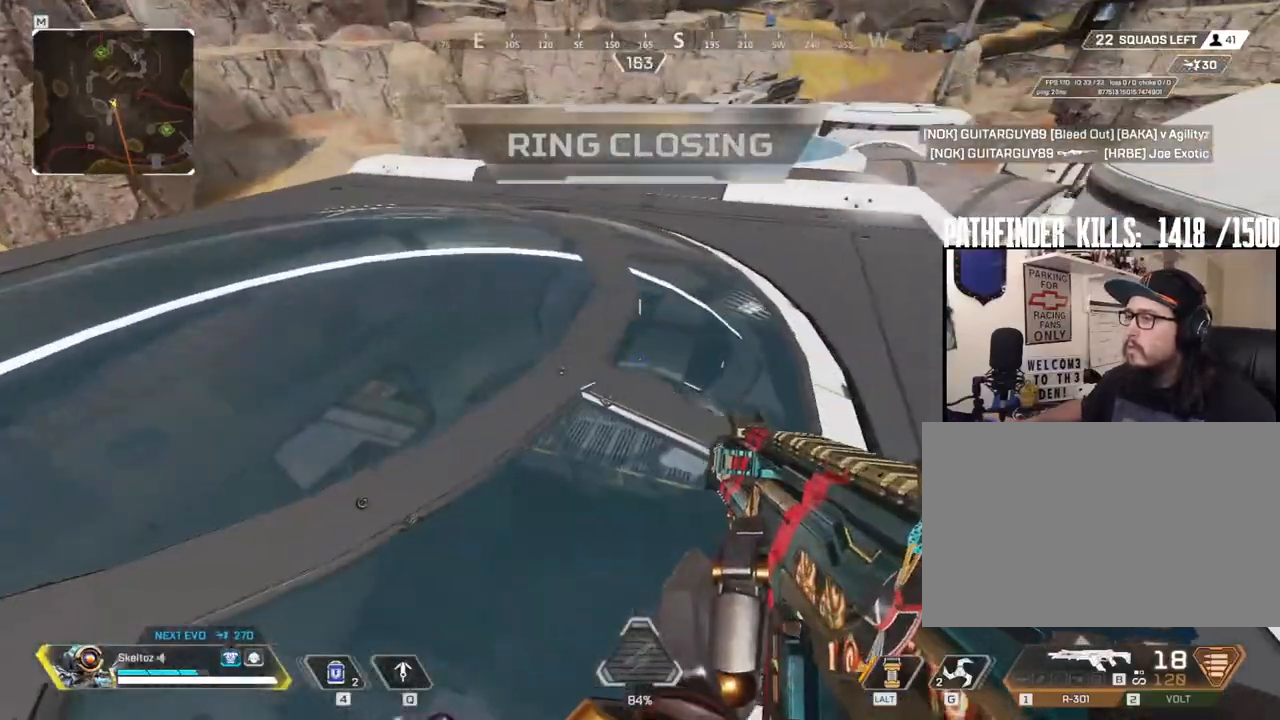
{"keys": ["a"], "mouse": [], "events": [[17, "a", "down"]]}
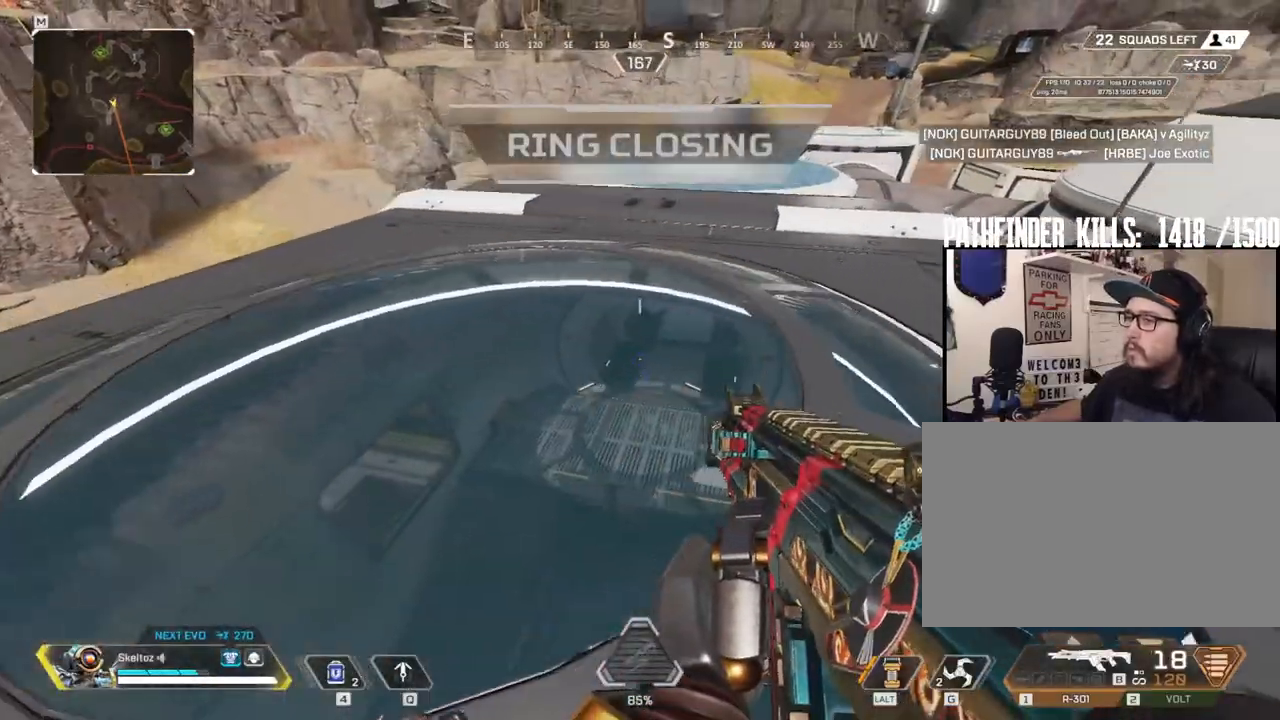
{"keys": ["d"], "mouse": [], "events": [[33, "a", "up"], [217, "d", "down"]]}
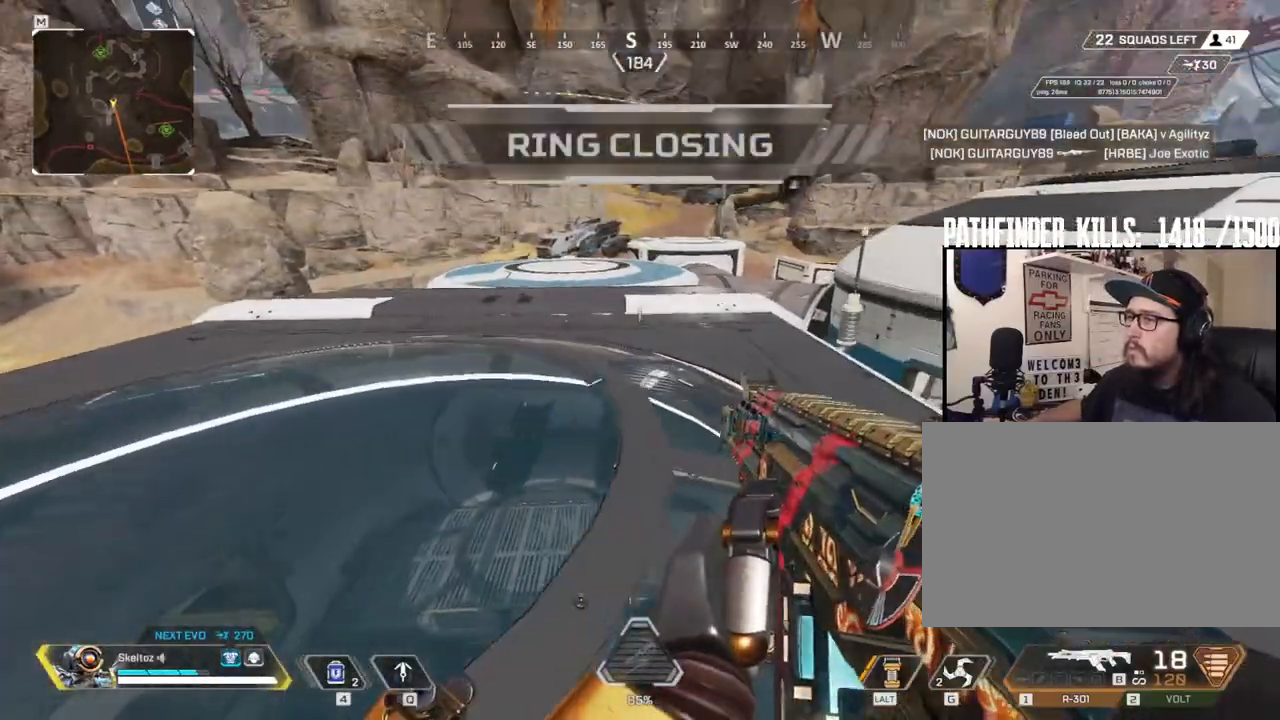
{"keys": ["w"], "mouse": [], "events": [[150, "d", "up"], [200, "w", "down"]]}
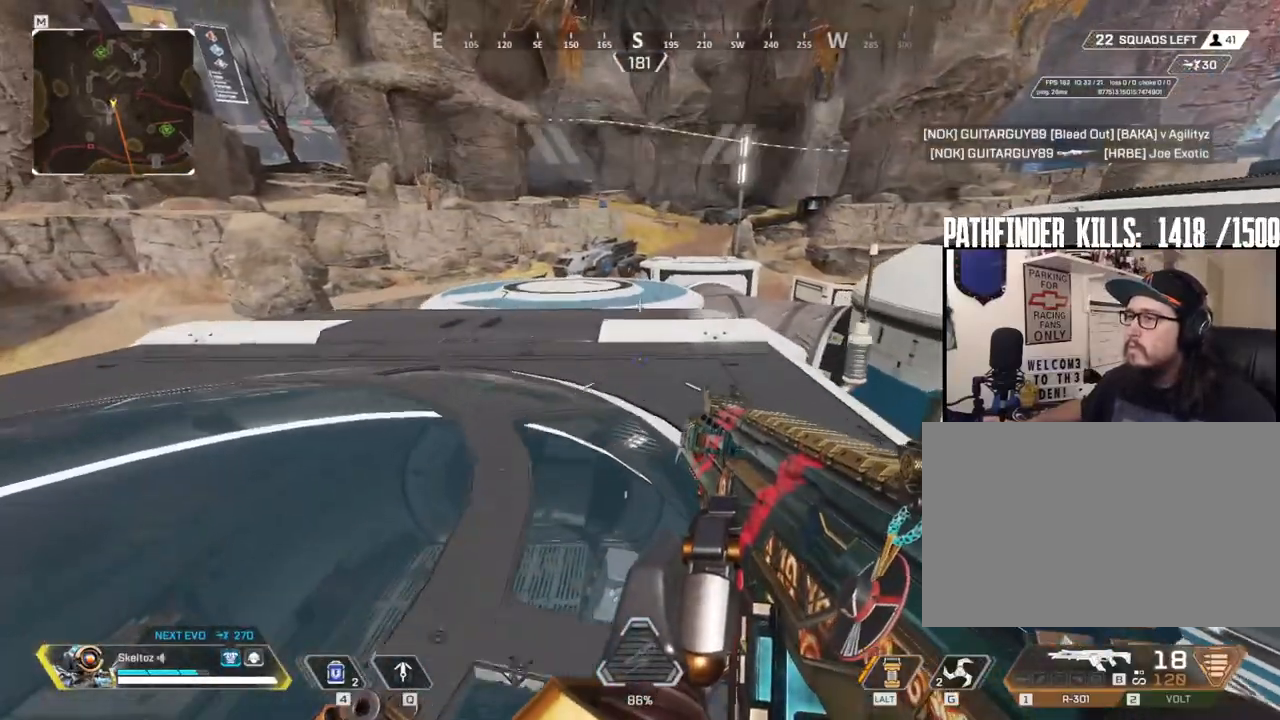
{"keys": ["a", "w"], "mouse": [], "events": [[17, "a", "down"]]}
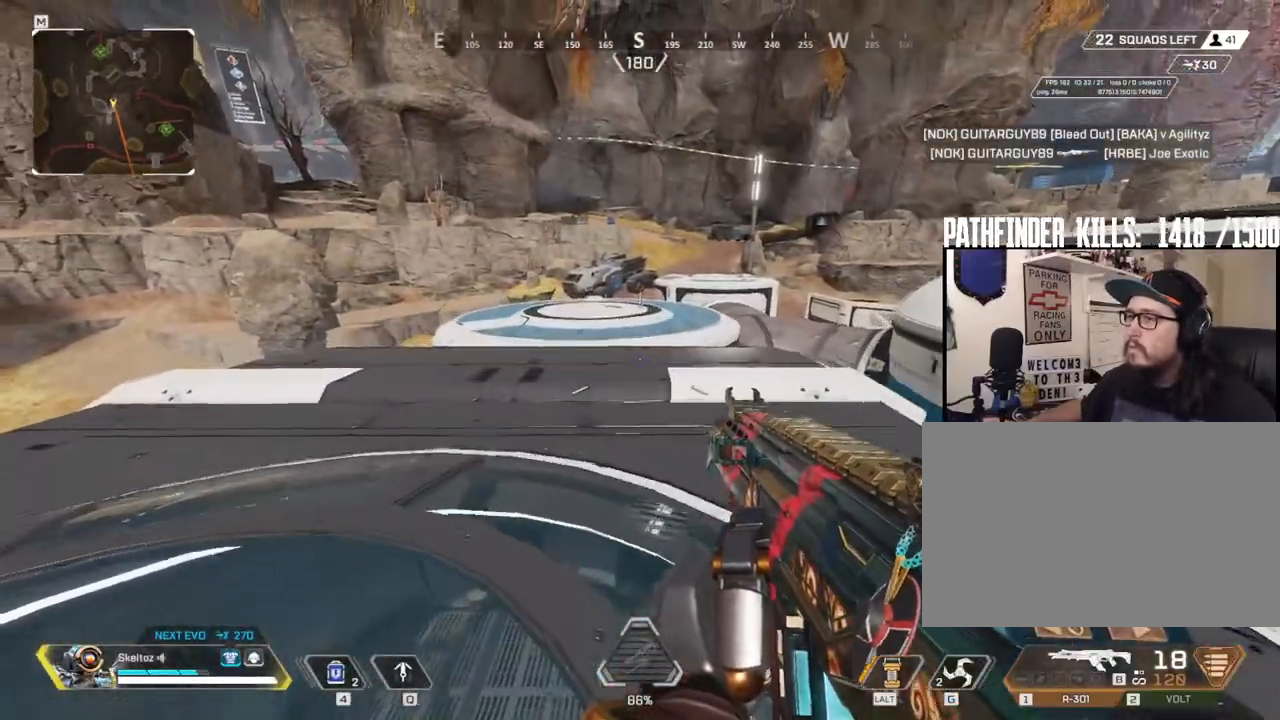
{"keys": ["d", "w"], "mouse": [], "events": [[217, "a", "up"], [467, "d", "down"]]}
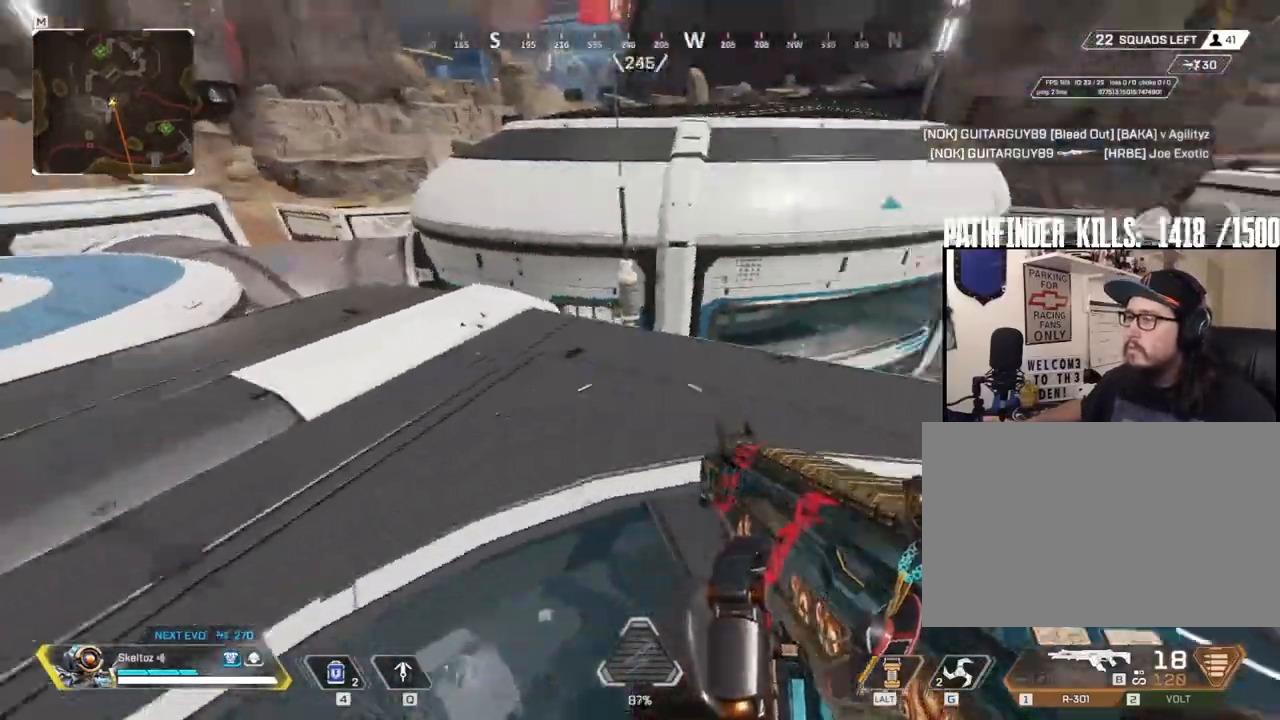
{"keys": ["d", "w"], "mouse": [], "events": []}
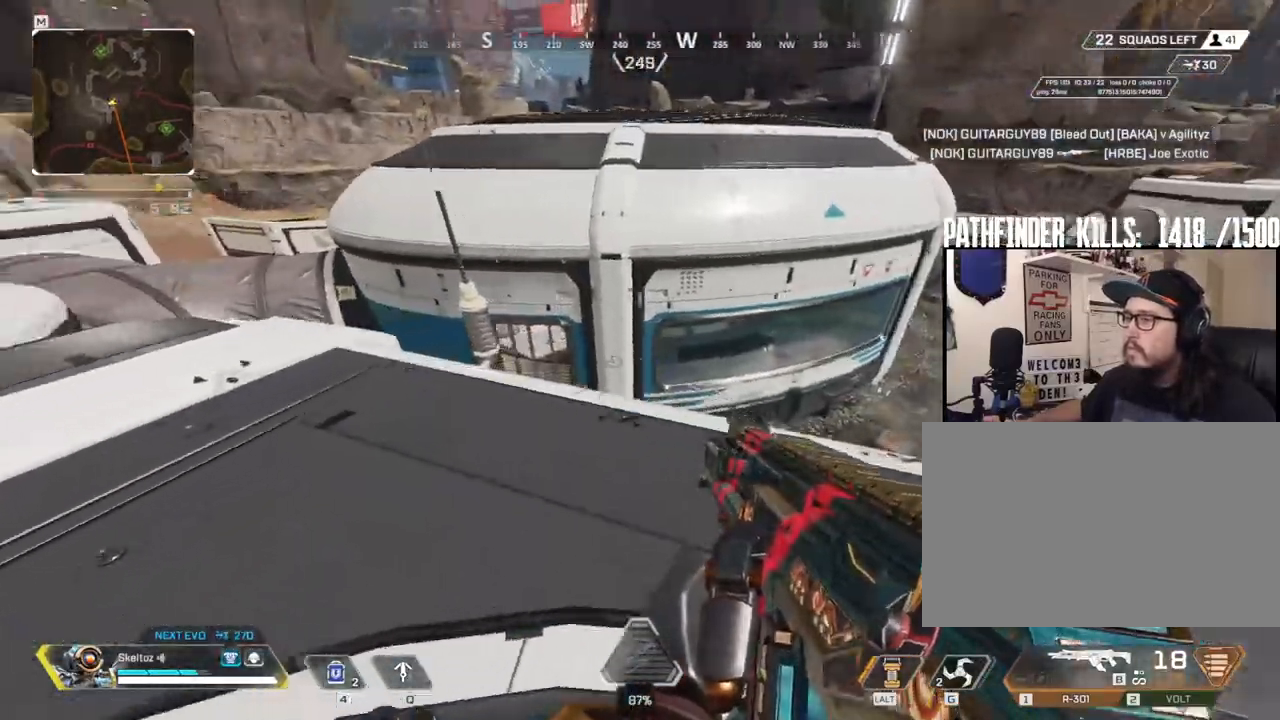
{"keys": ["d"], "mouse": [], "events": [[67, "w", "up"]]}
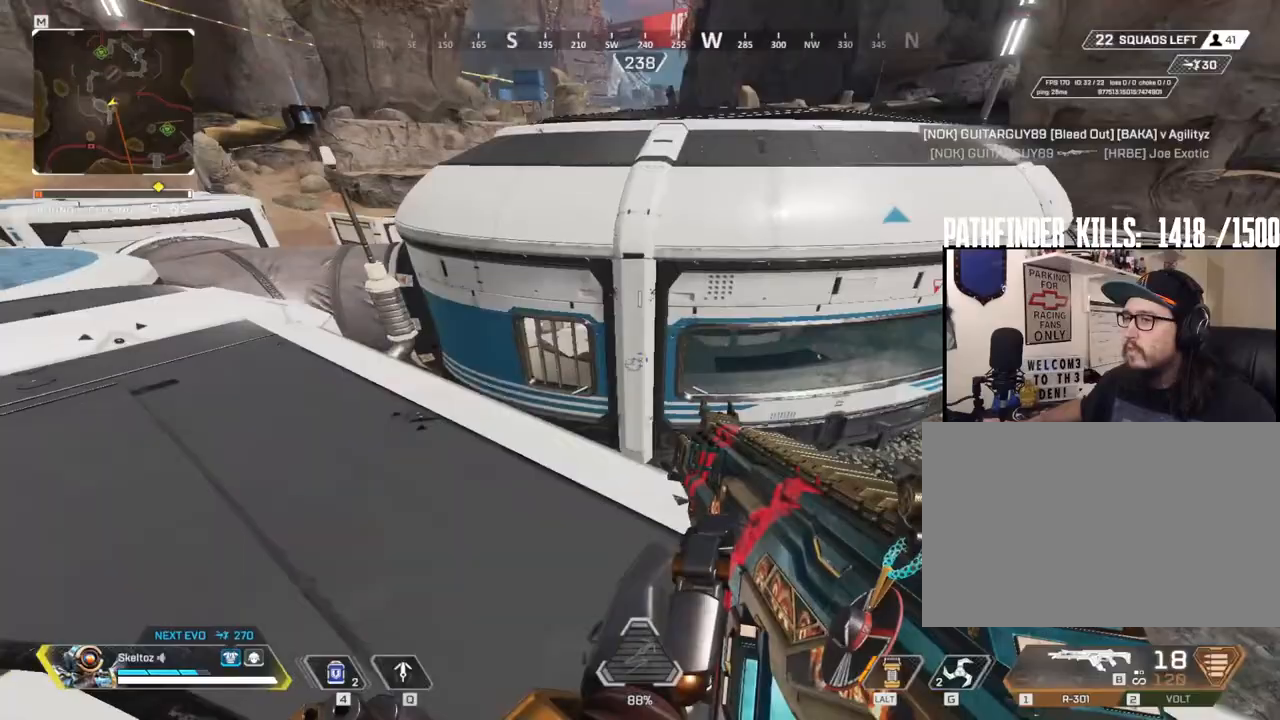
{"keys": ["s"], "mouse": [], "events": [[217, "d", "up"], [317, "s", "down"]]}
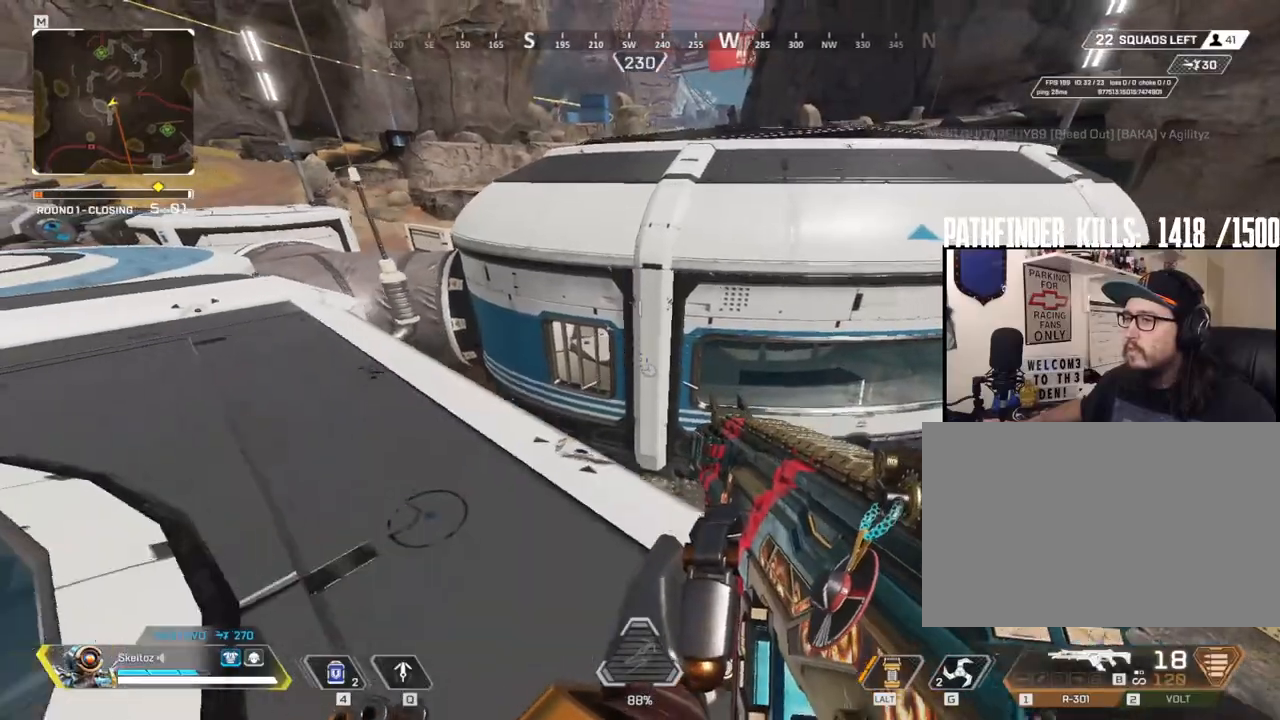
{"keys": [], "mouse": [], "events": [[333, "s", "up"]]}
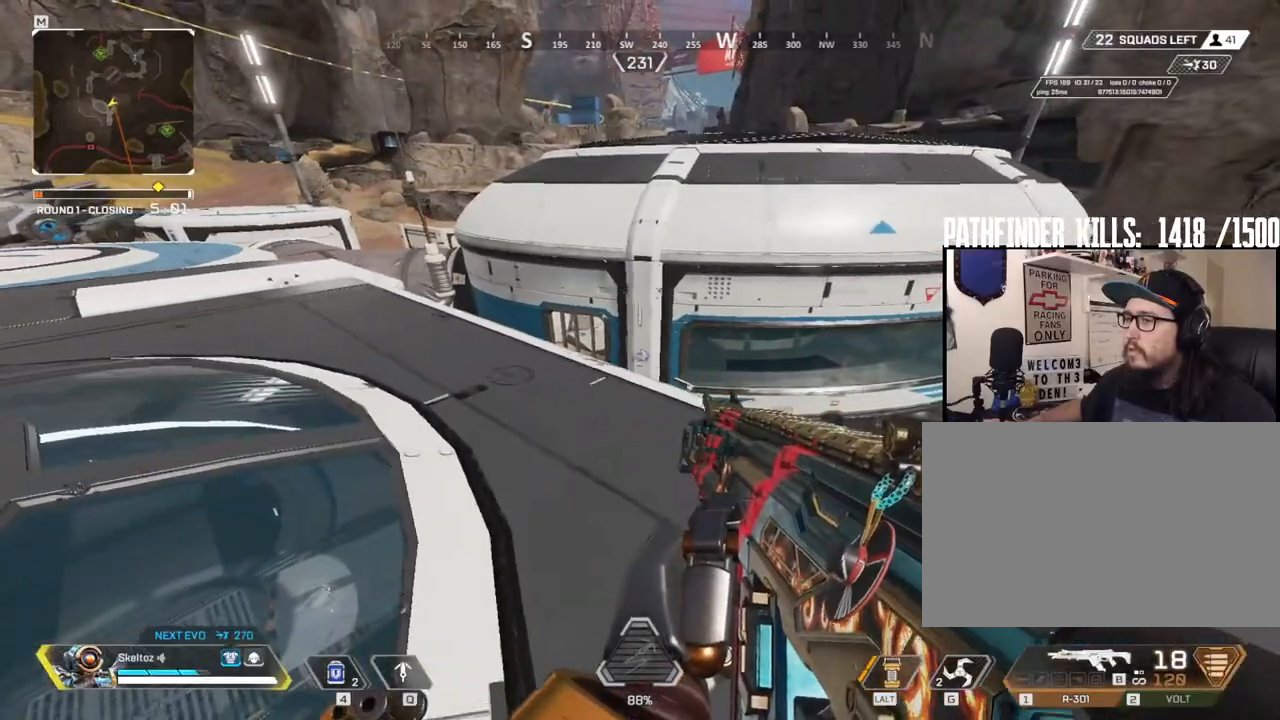
{"keys": ["d"], "mouse": [], "events": [[17, "d", "down"]]}